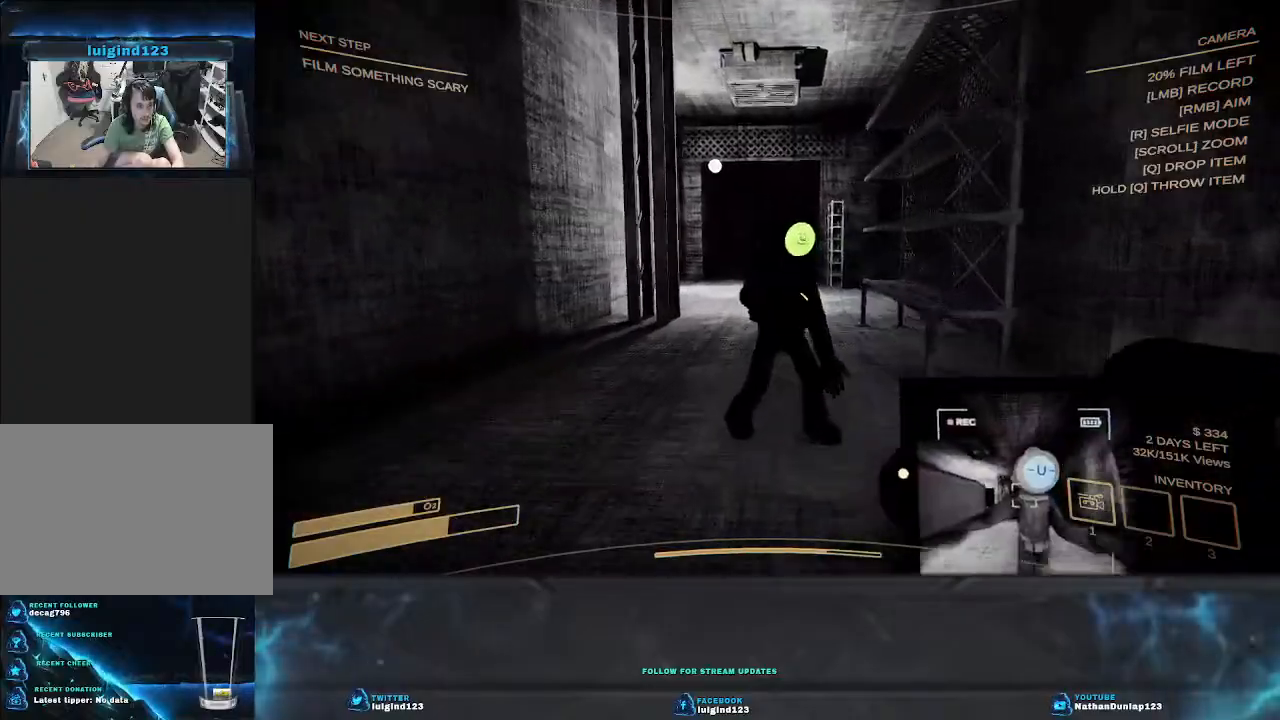
Gameplay with keyboard; each line is a JSON object with the keys held at the frame after it. "events" lists presses ("down") and releases ("up") of "a", "ctrl", "d", "e", "f", "q", "r", "s", "shift", "space", "tab" and "w" between this image and that frame as [ms after this image, input, new state], when the widget could be followed in between. No other keys are recorded. Mouse input is not recorded.
{"keys": ["shift", "w"], "events": []}
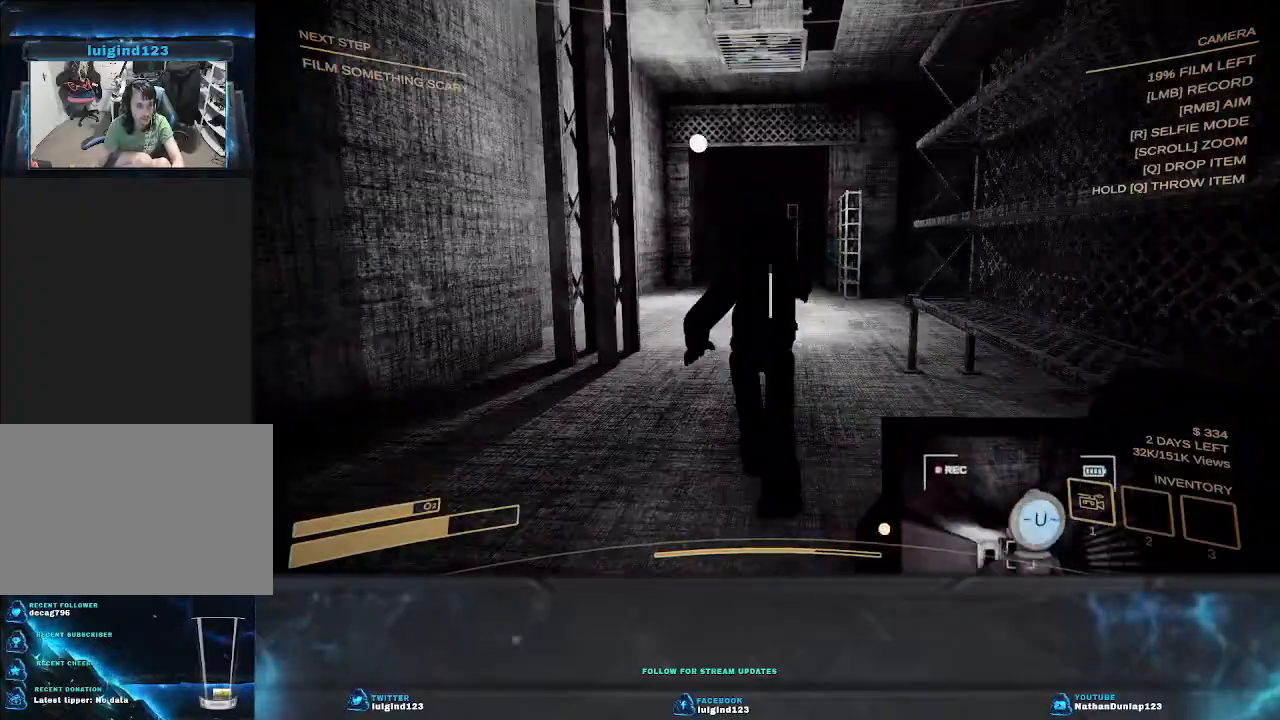
{"keys": ["shift", "w"], "events": []}
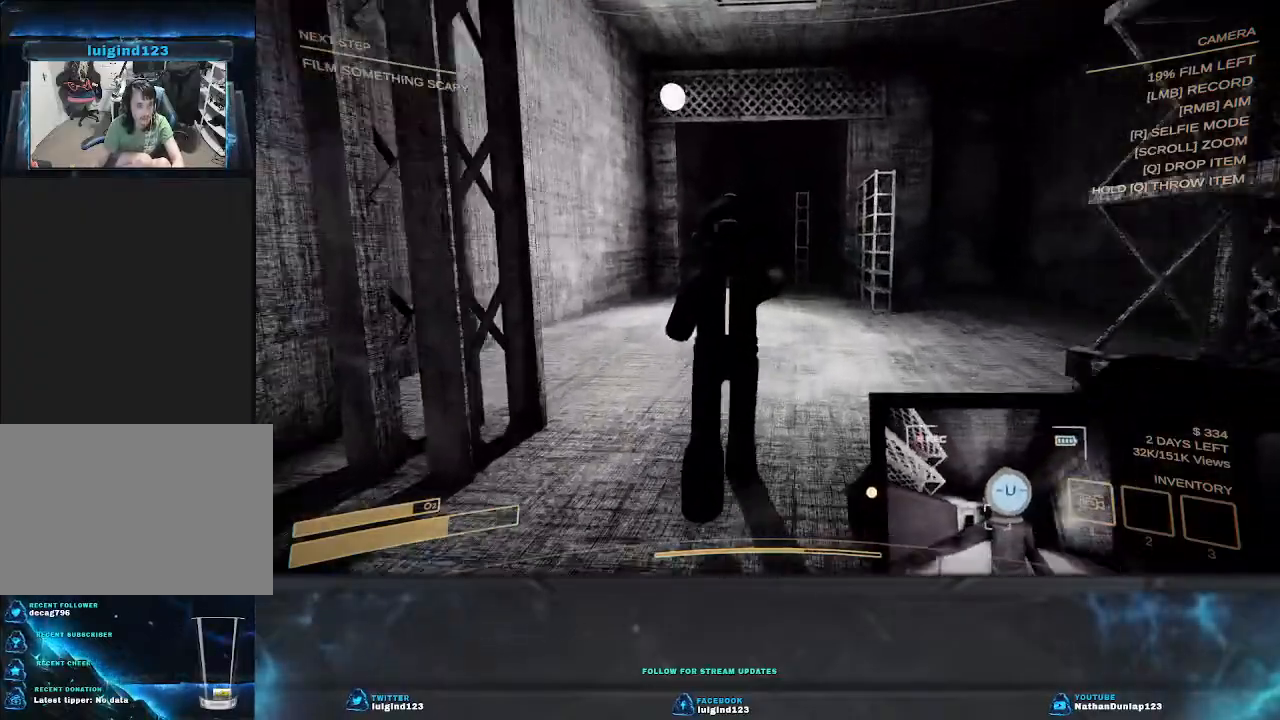
{"keys": ["shift", "w"], "events": []}
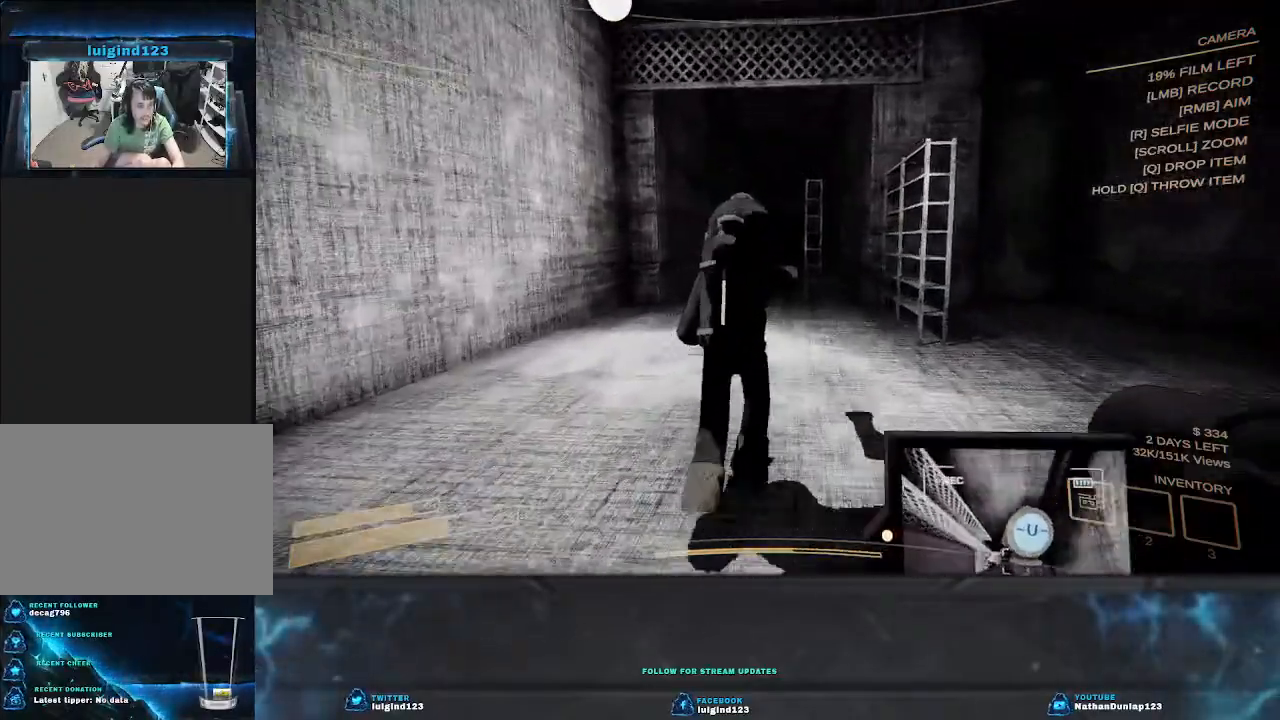
{"keys": ["shift", "w"], "events": []}
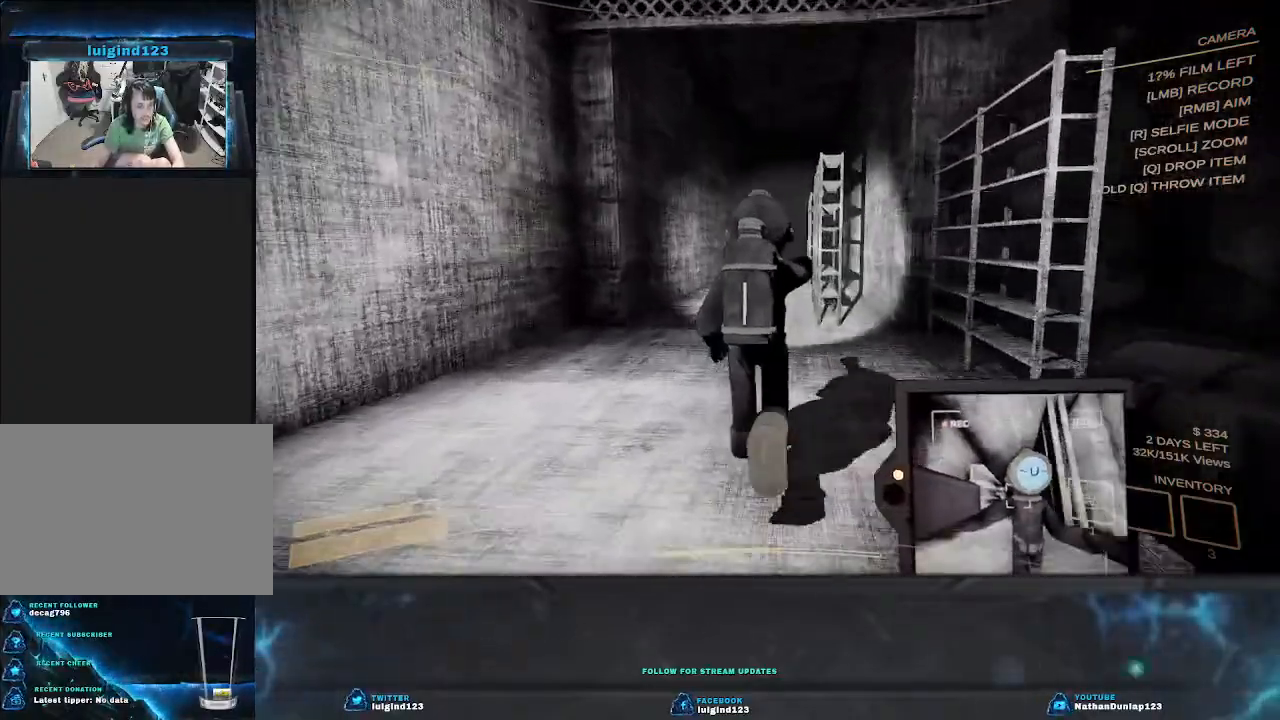
{"keys": ["shift", "w"], "events": []}
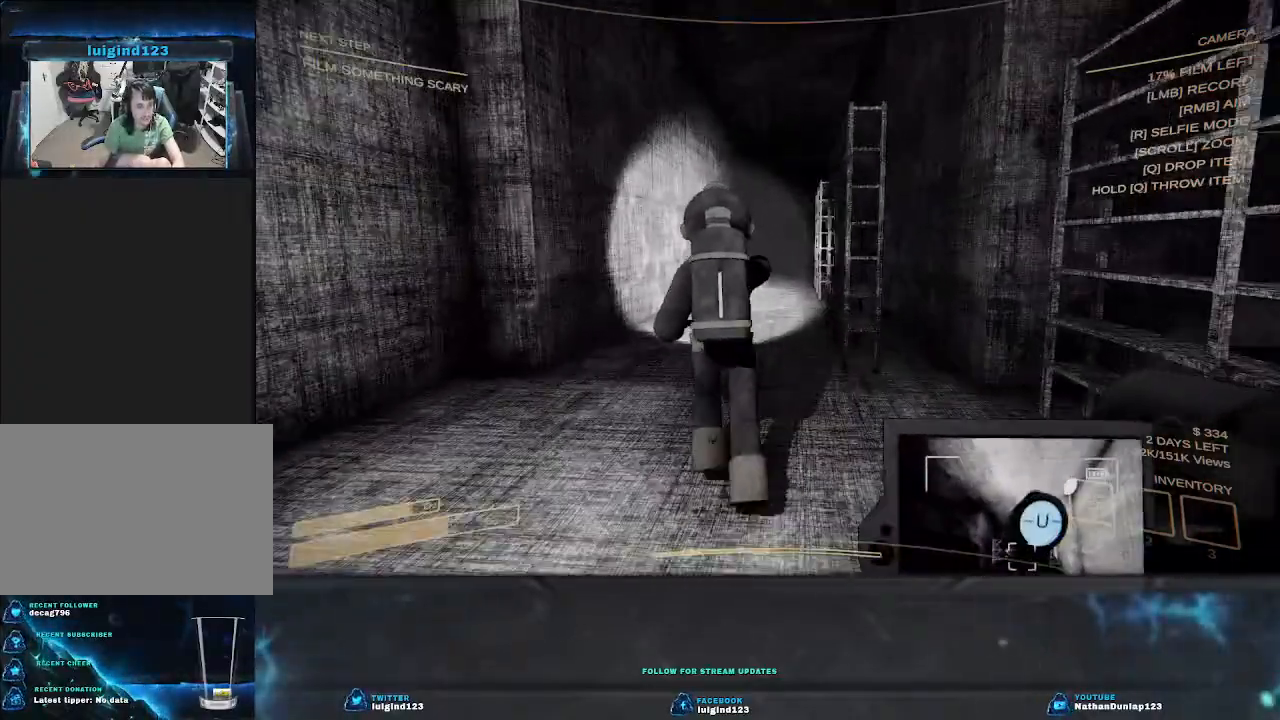
{"keys": ["shift", "w"], "events": []}
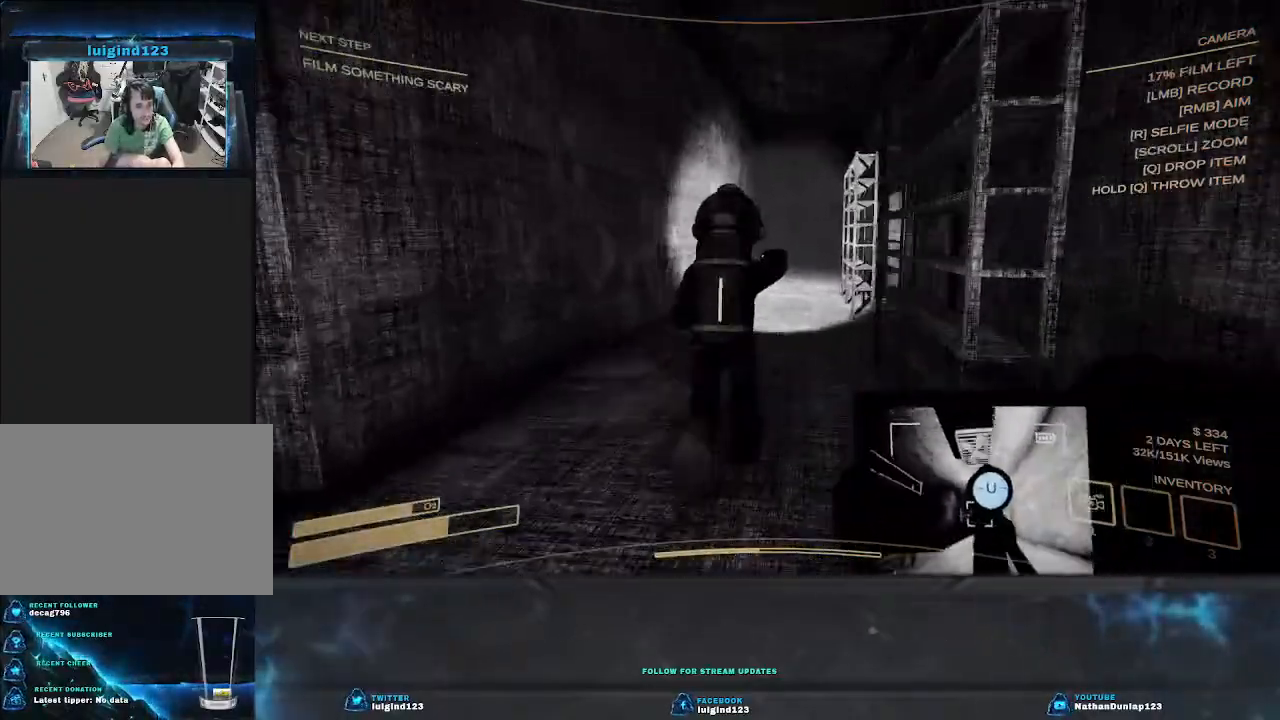
{"keys": ["shift", "w"], "events": []}
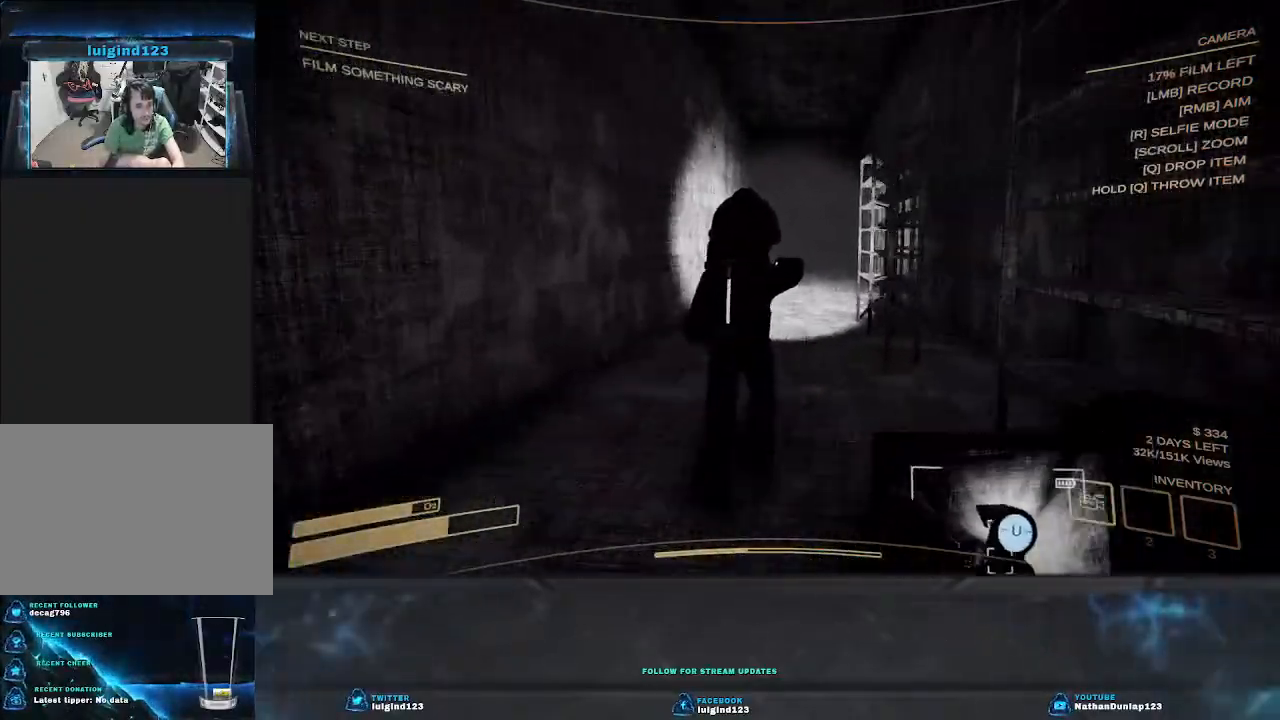
{"keys": ["w"], "events": [[400, "shift", "up"]]}
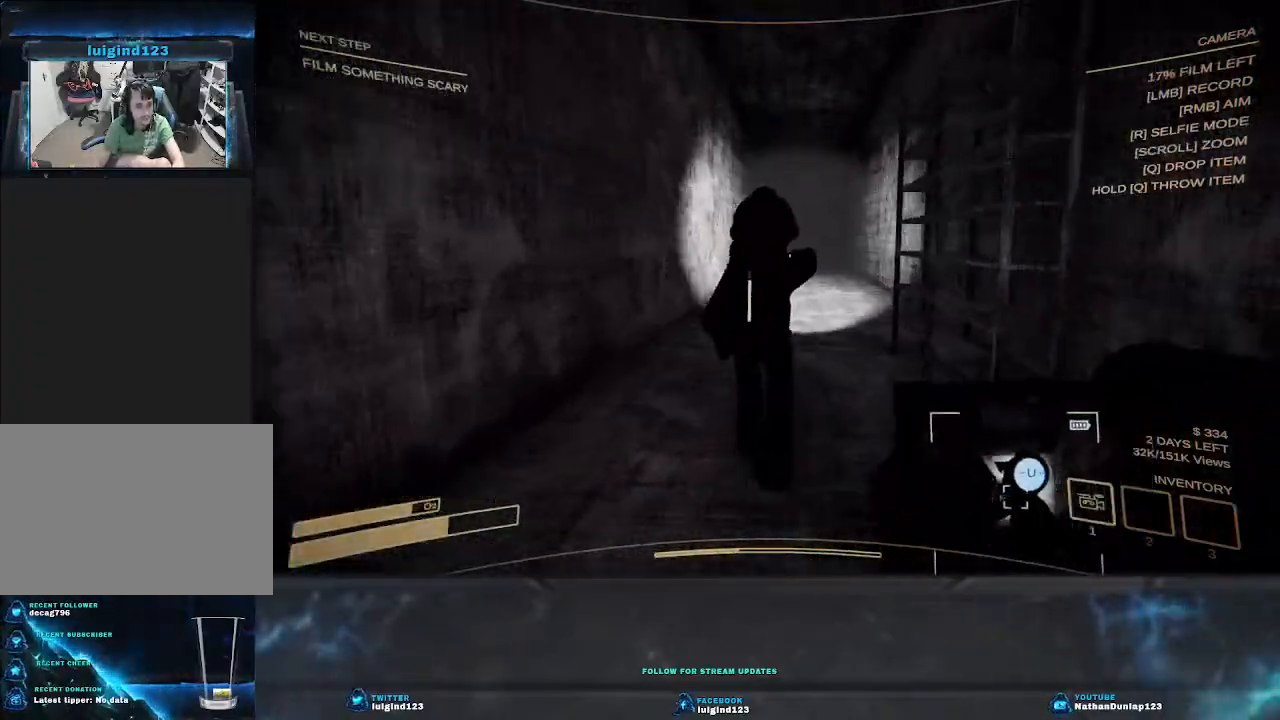
{"keys": ["shift", "w"], "events": [[67, "shift", "down"]]}
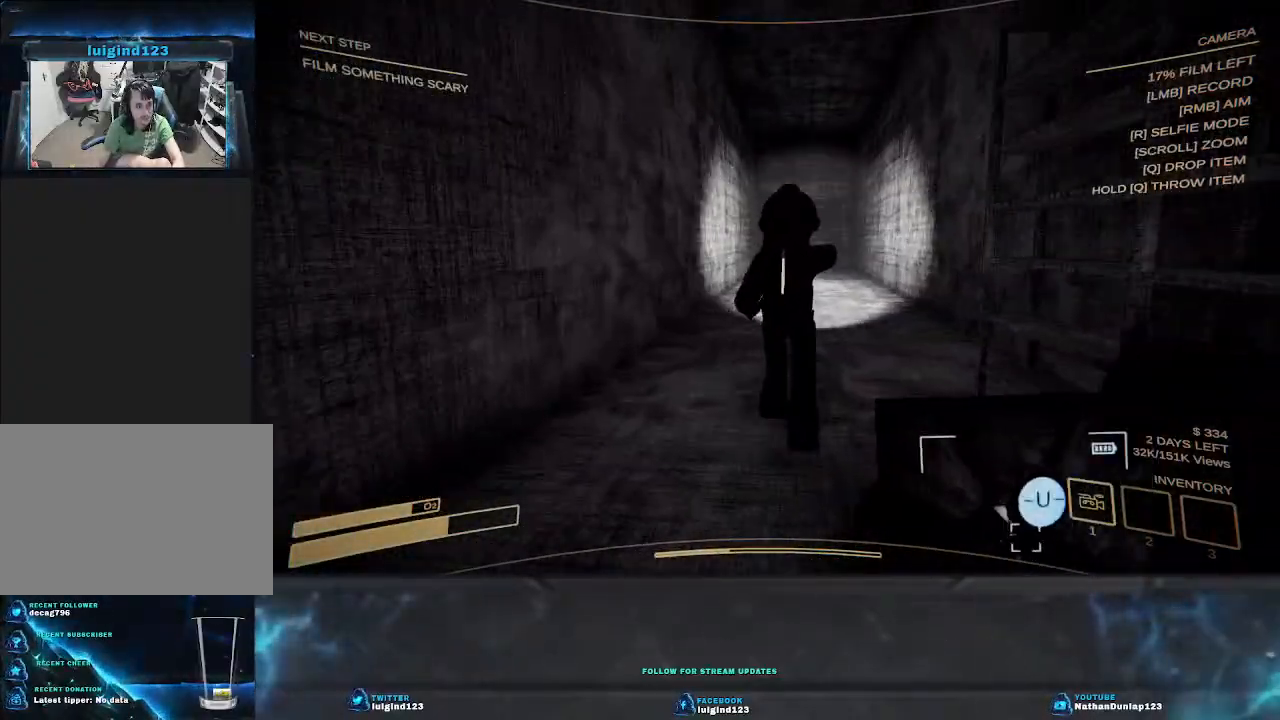
{"keys": ["d", "shift", "w"], "events": [[100, "shift", "up"], [367, "shift", "down"], [400, "d", "down"]]}
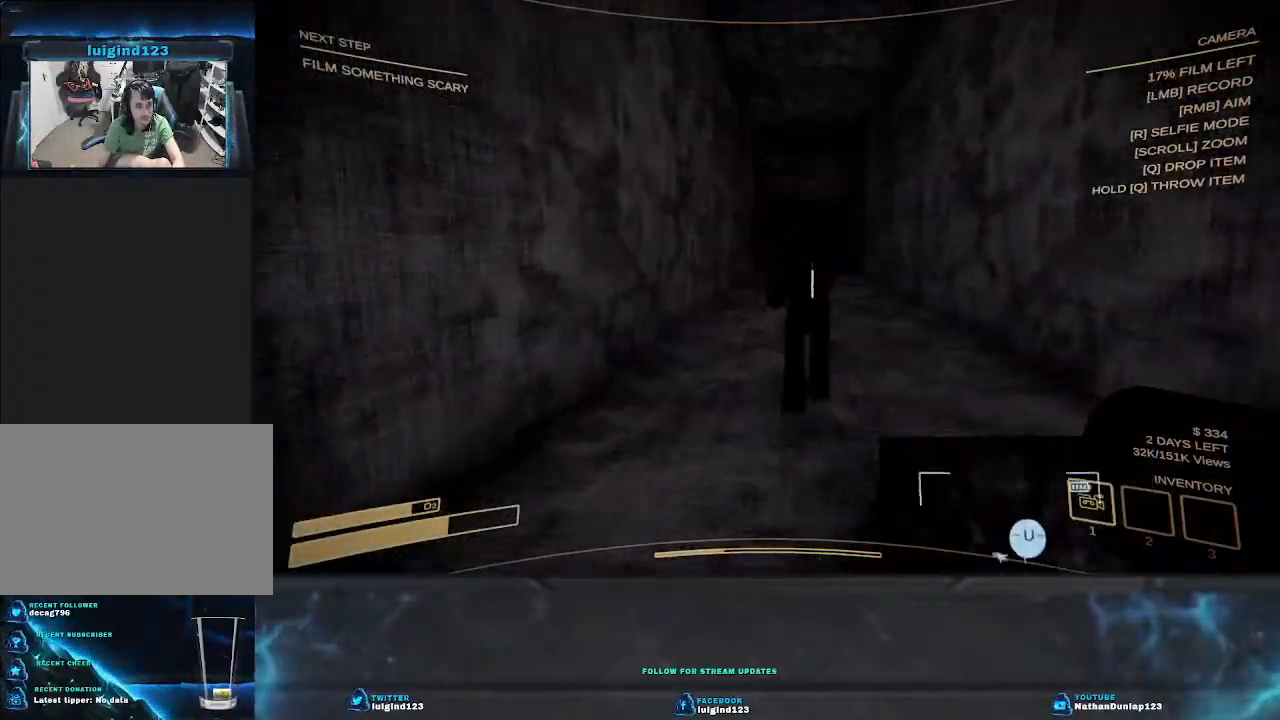
{"keys": ["a", "shift"], "events": [[33, "d", "up"], [300, "a", "down"], [400, "w", "up"]]}
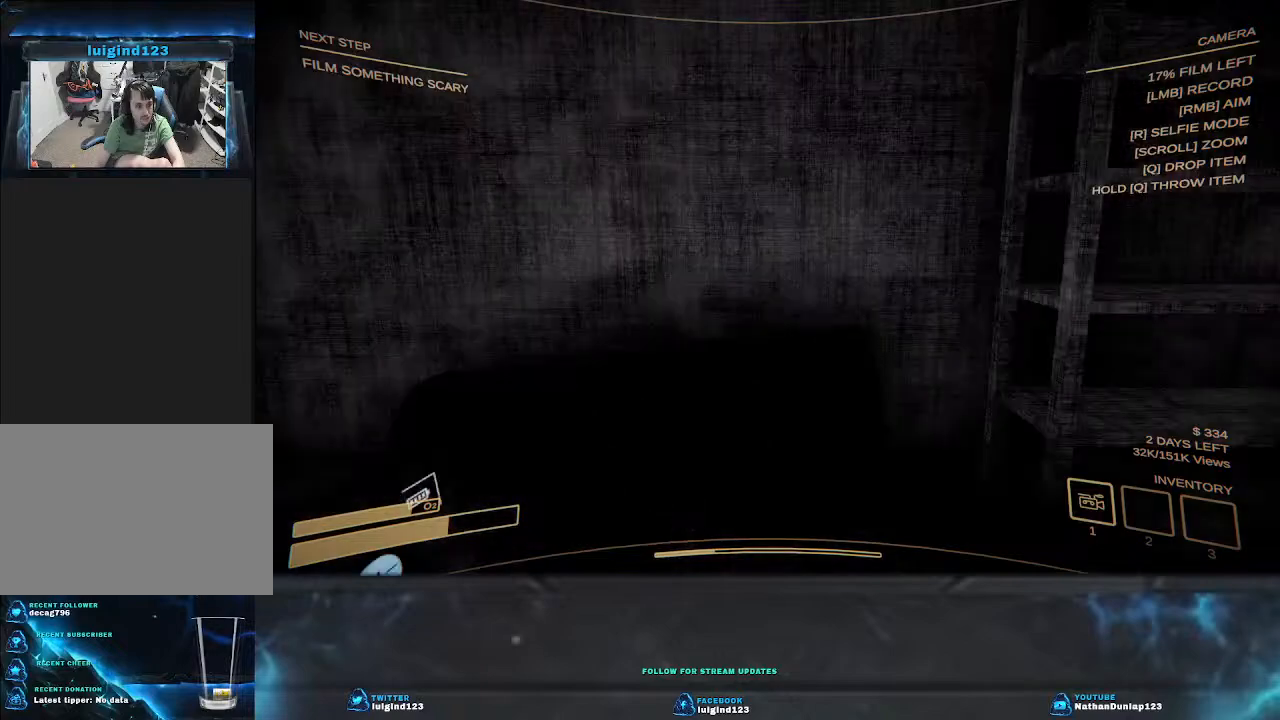
{"keys": ["a", "s"], "events": [[33, "shift", "up"], [100, "s", "down"]]}
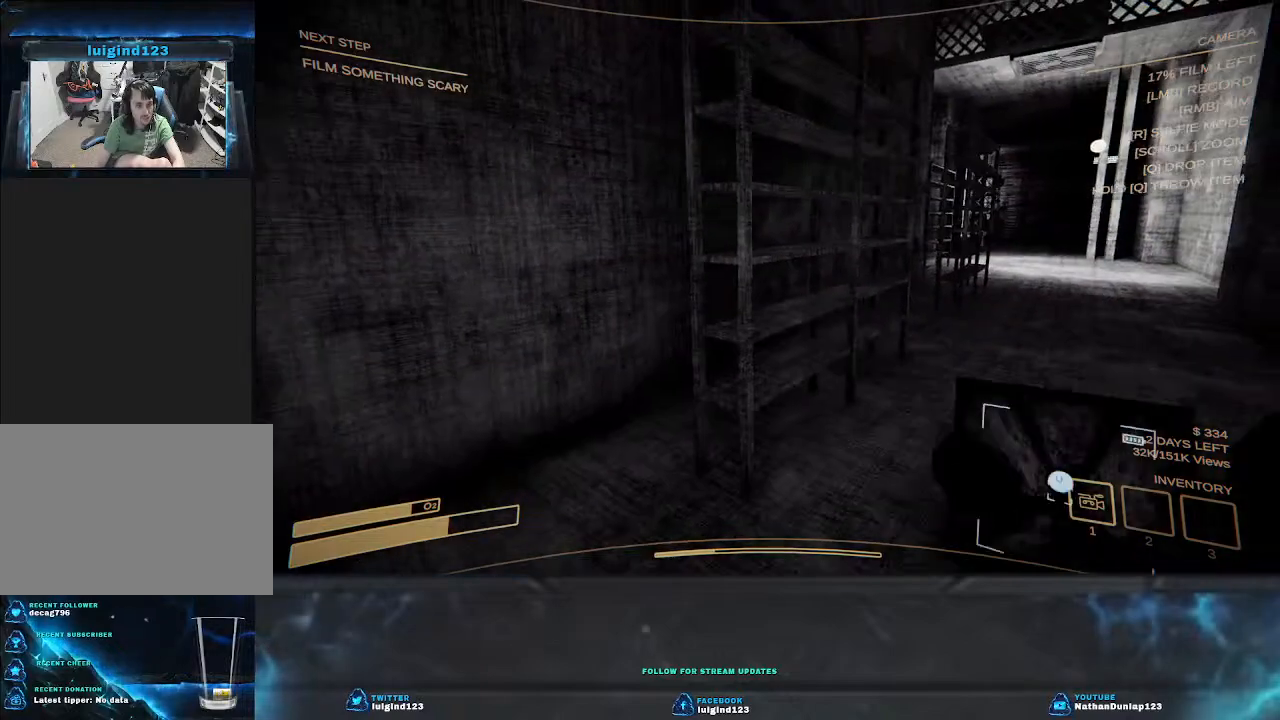
{"keys": ["a", "s"], "events": []}
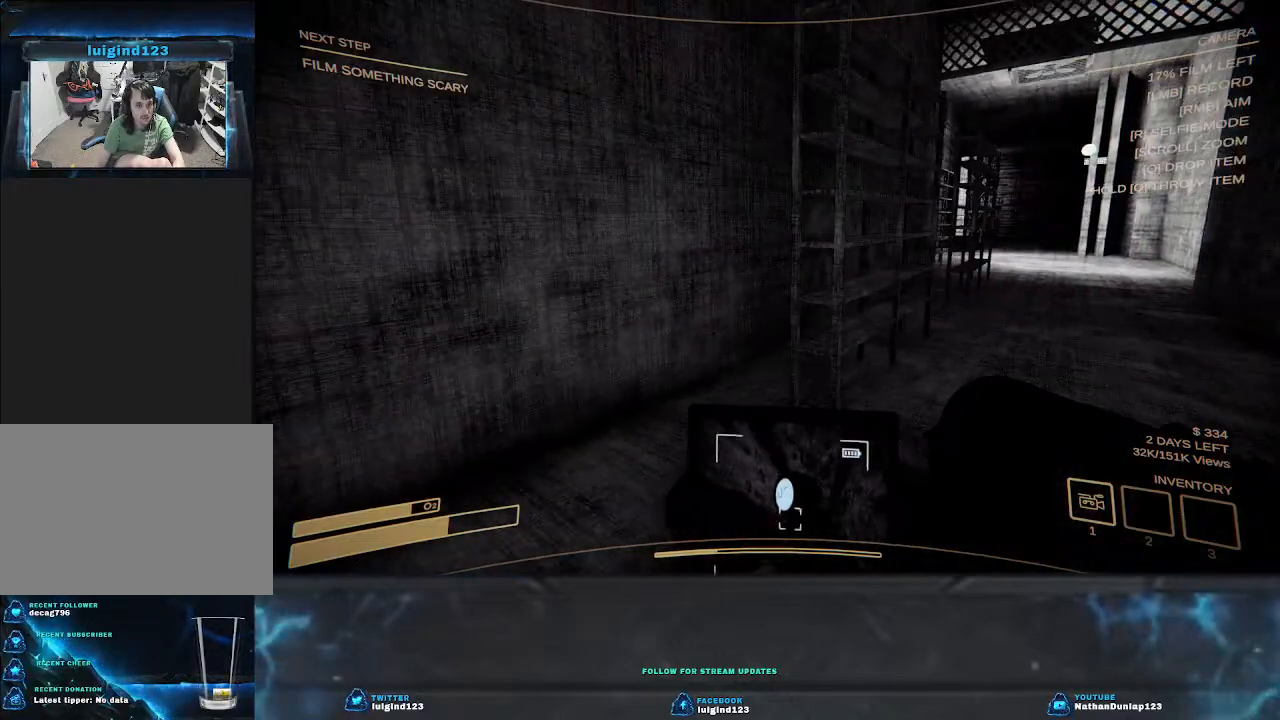
{"keys": ["a", "s"], "events": []}
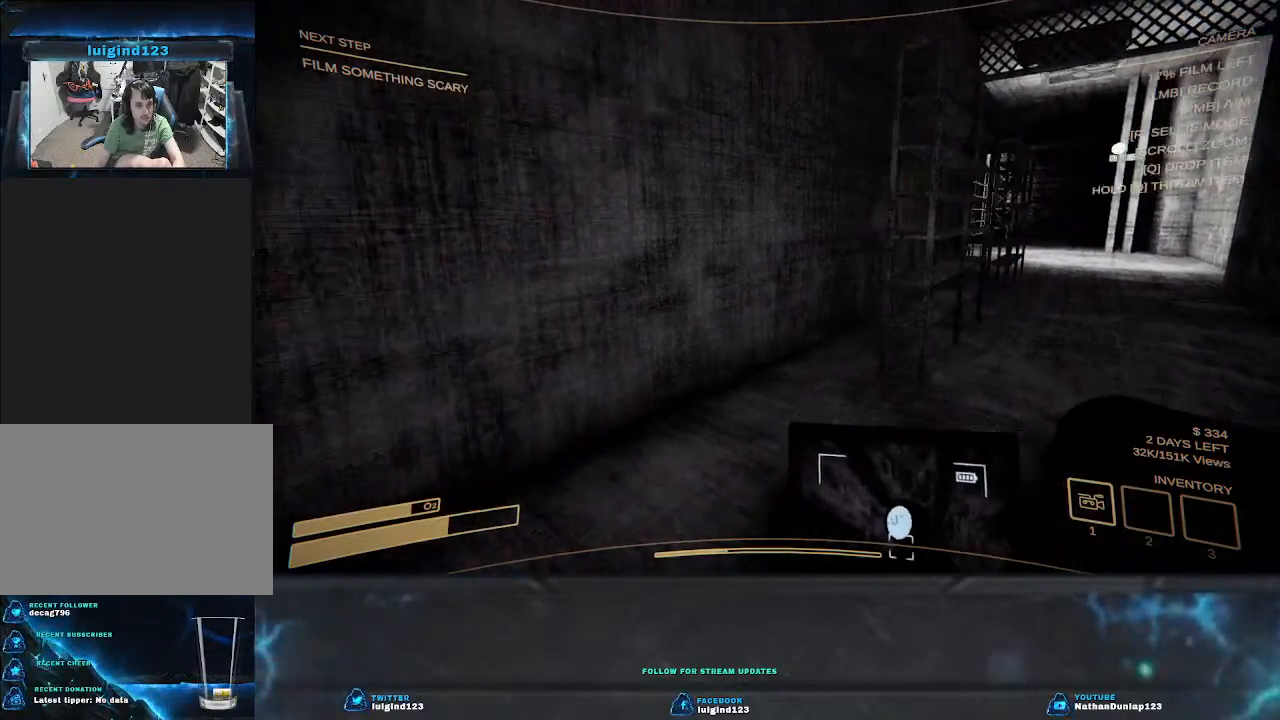
{"keys": ["a", "w"], "events": [[167, "s", "up"], [400, "w", "down"]]}
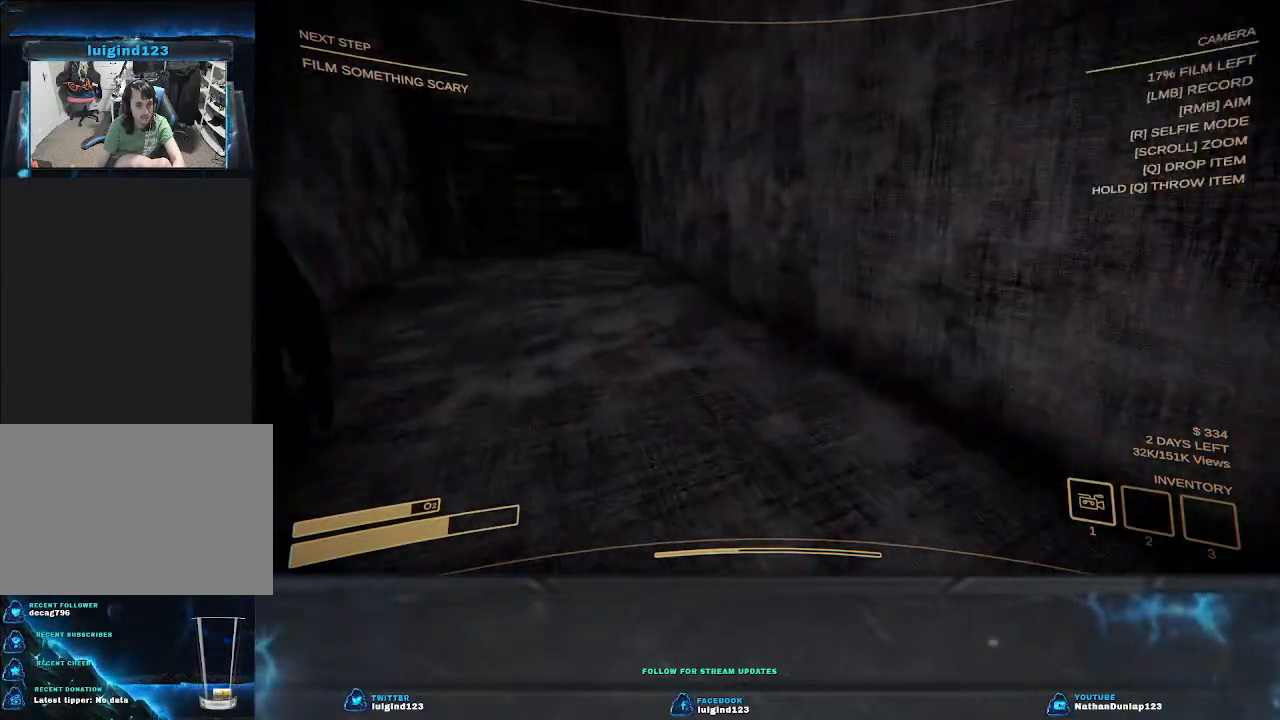
{"keys": ["w"], "events": [[300, "a", "up"]]}
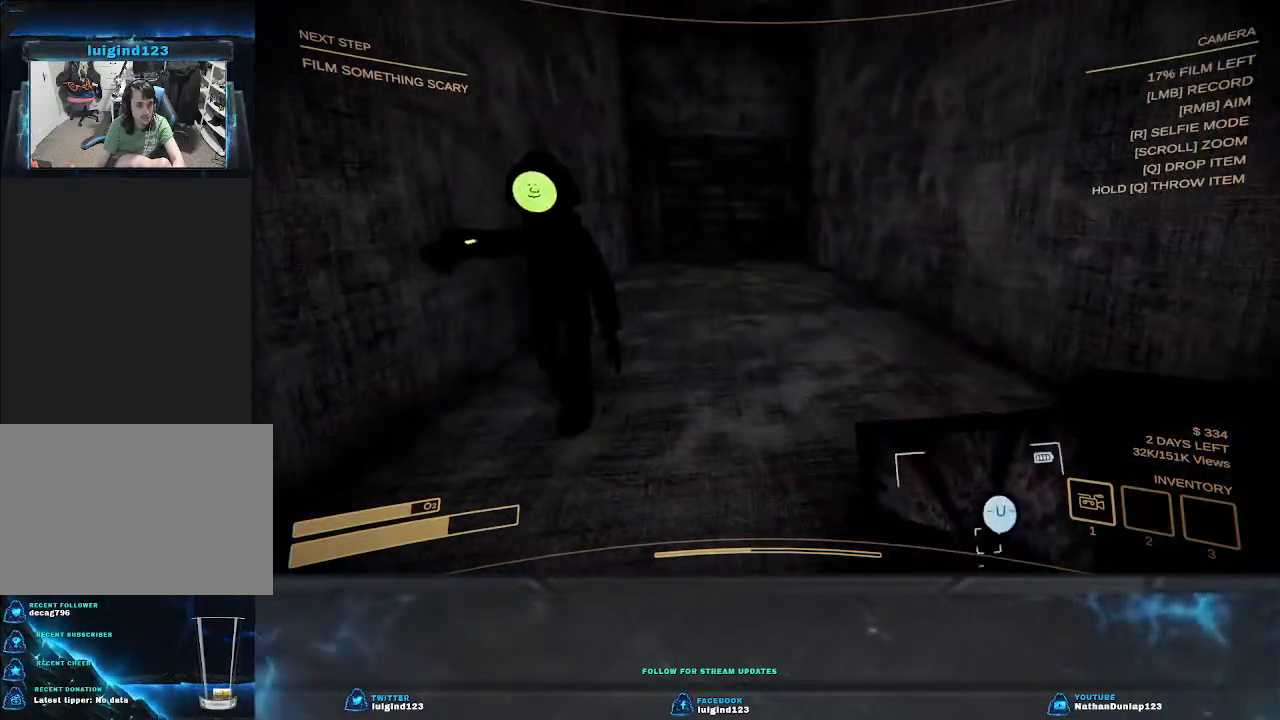
{"keys": ["a"], "events": [[267, "a", "down"], [333, "w", "up"]]}
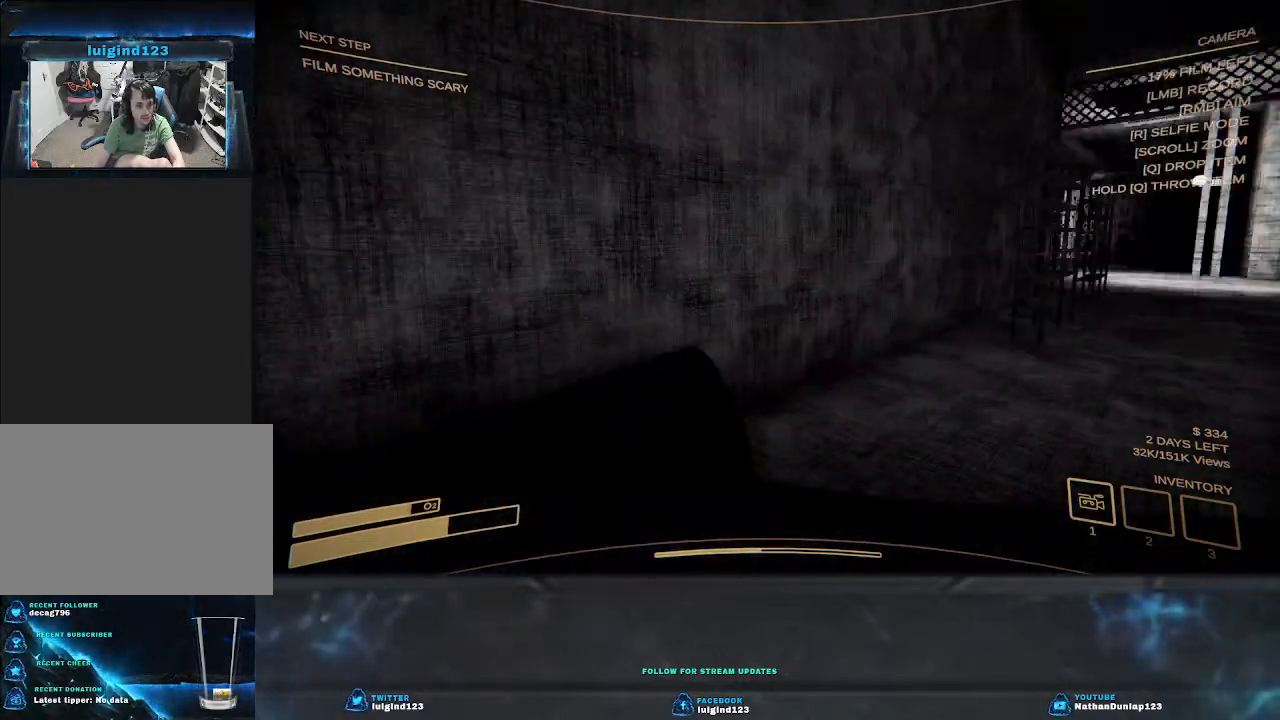
{"keys": ["a", "s"], "events": [[100, "s", "down"]]}
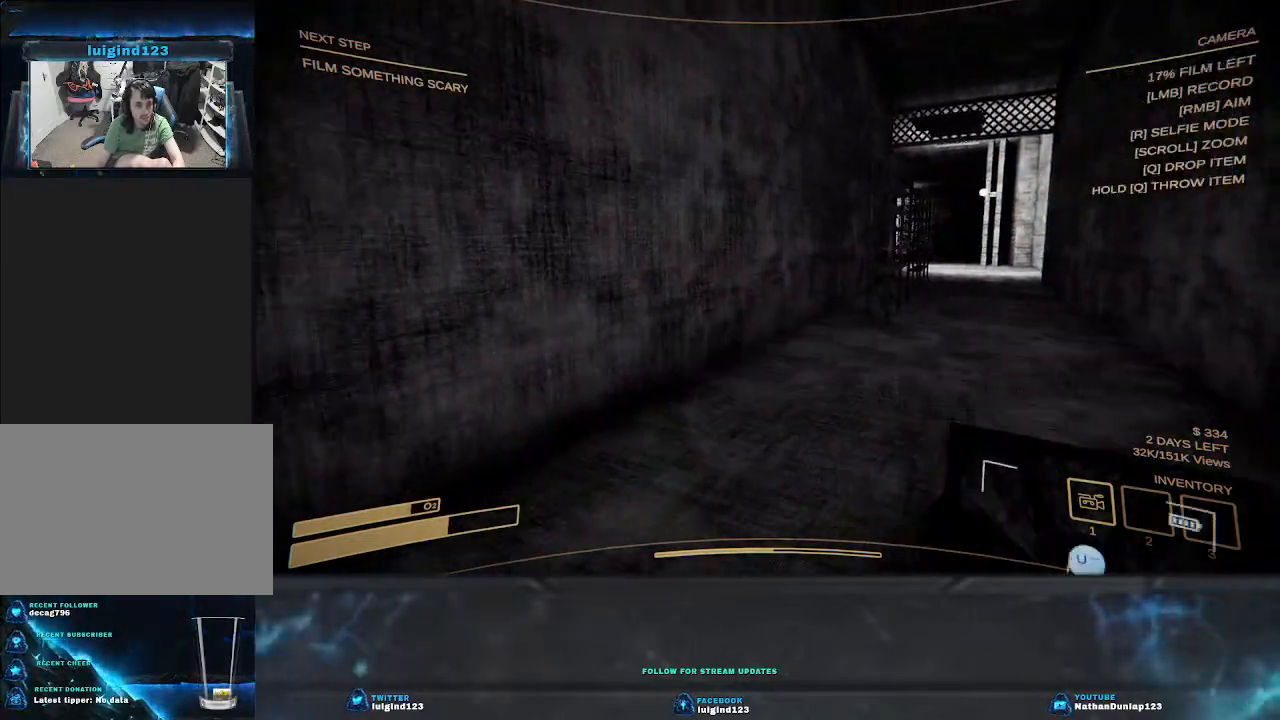
{"keys": ["a"], "events": [[500, "s", "up"]]}
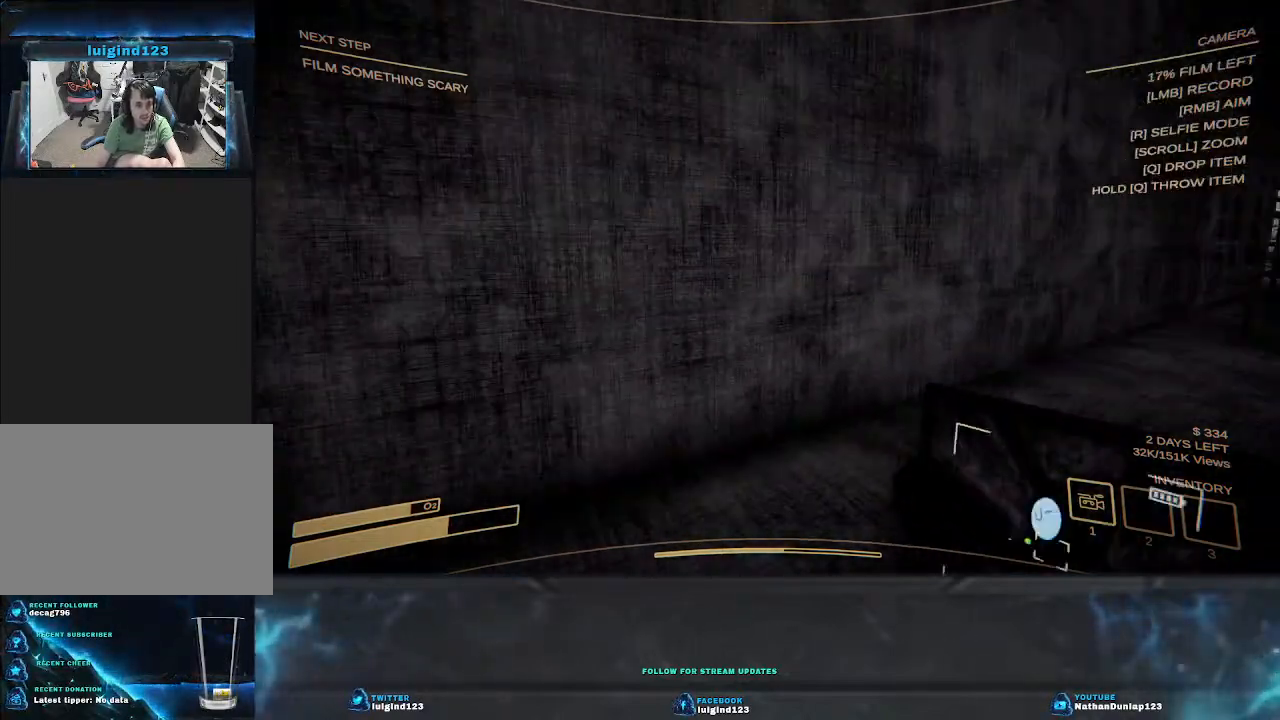
{"keys": ["w"], "events": [[267, "w", "down"], [467, "a", "up"]]}
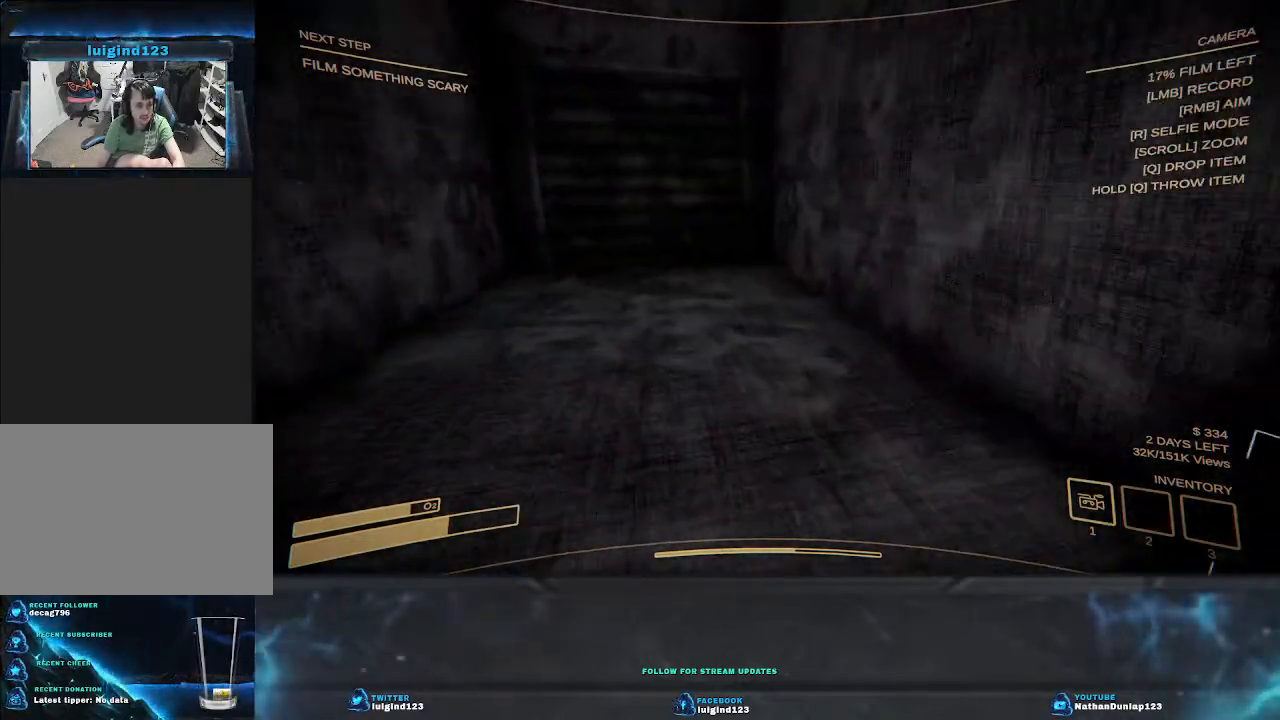
{"keys": [], "events": [[133, "d", "down"], [200, "w", "up"], [400, "d", "up"]]}
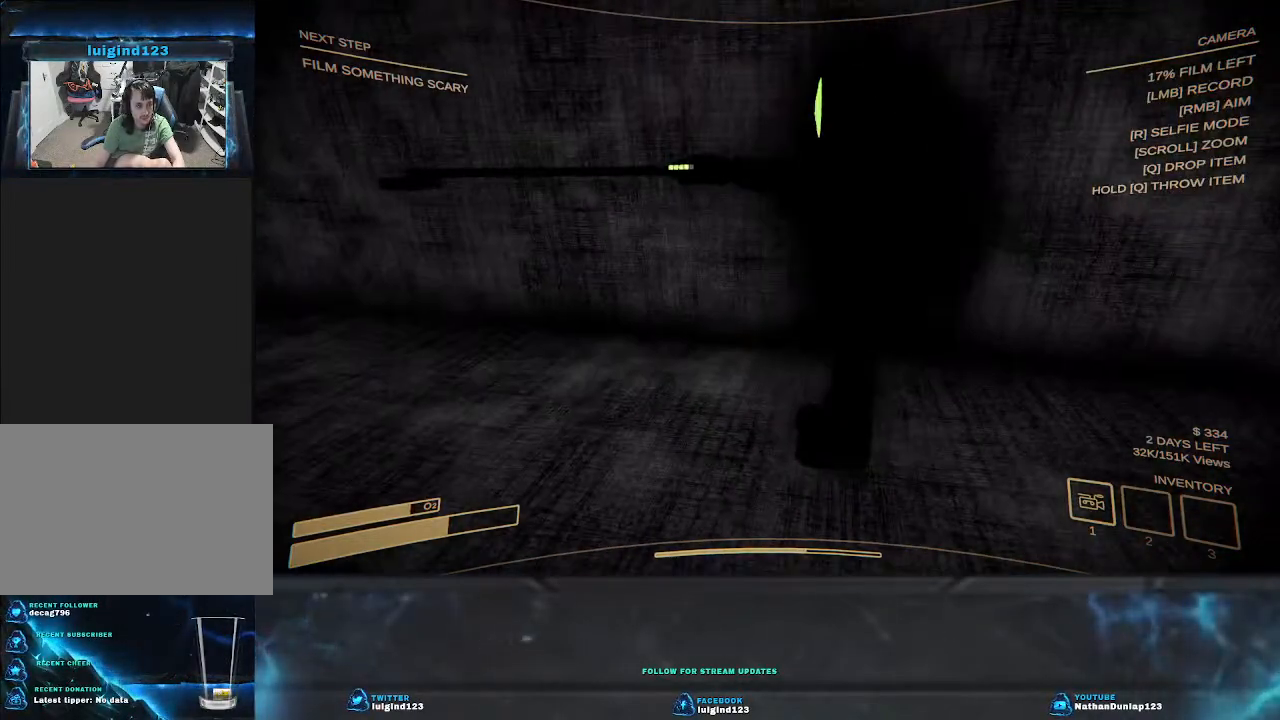
{"keys": [], "events": [[100, "w", "down"], [200, "w", "up"], [233, "d", "down"], [433, "d", "up"]]}
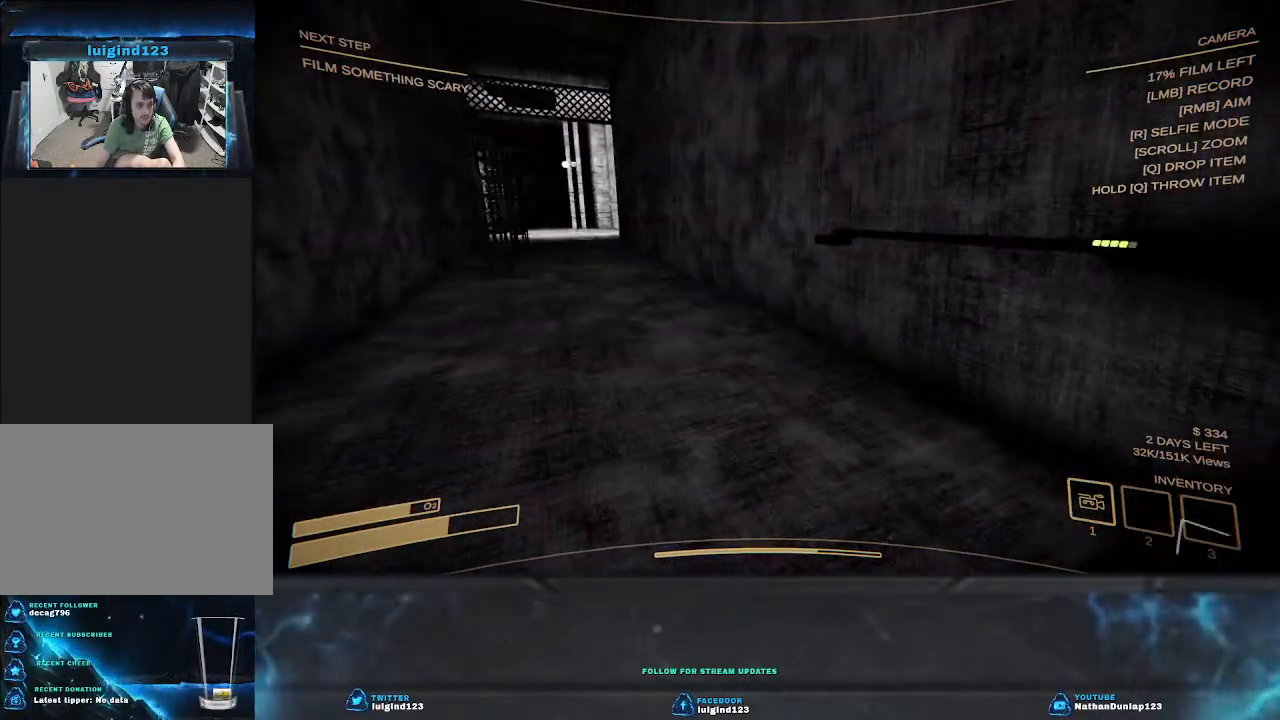
{"keys": [], "events": []}
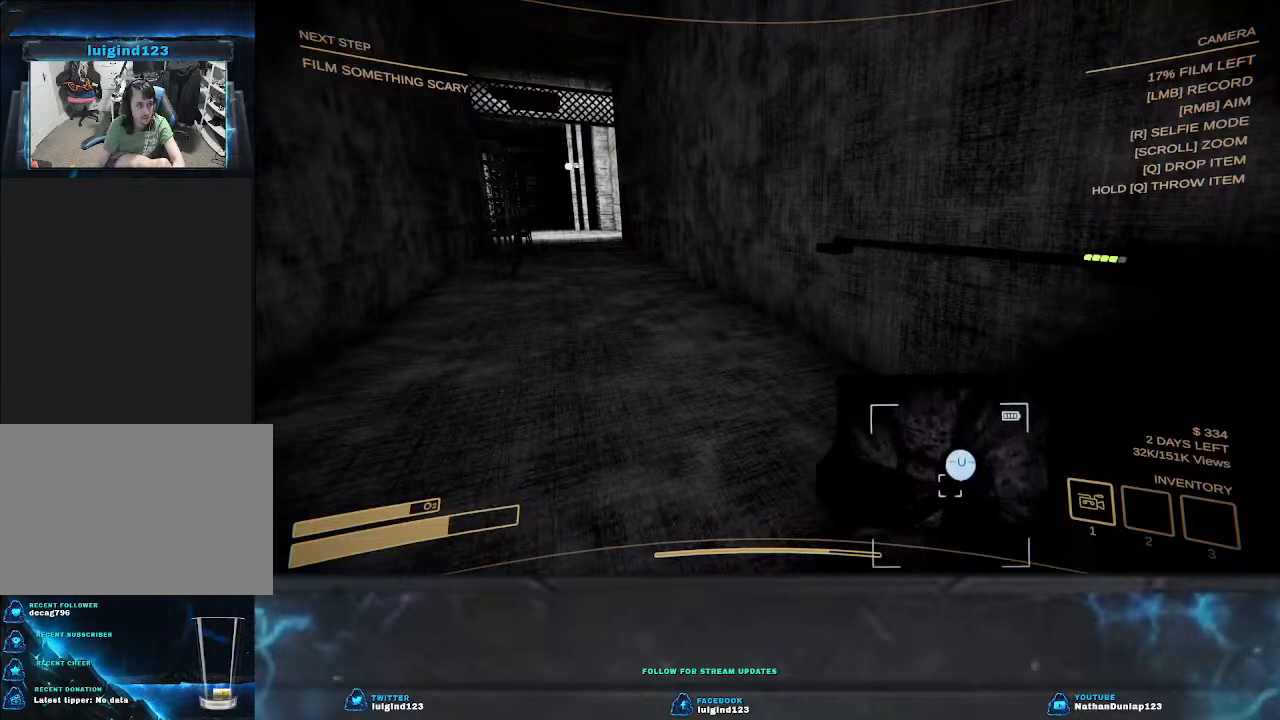
{"keys": [], "events": []}
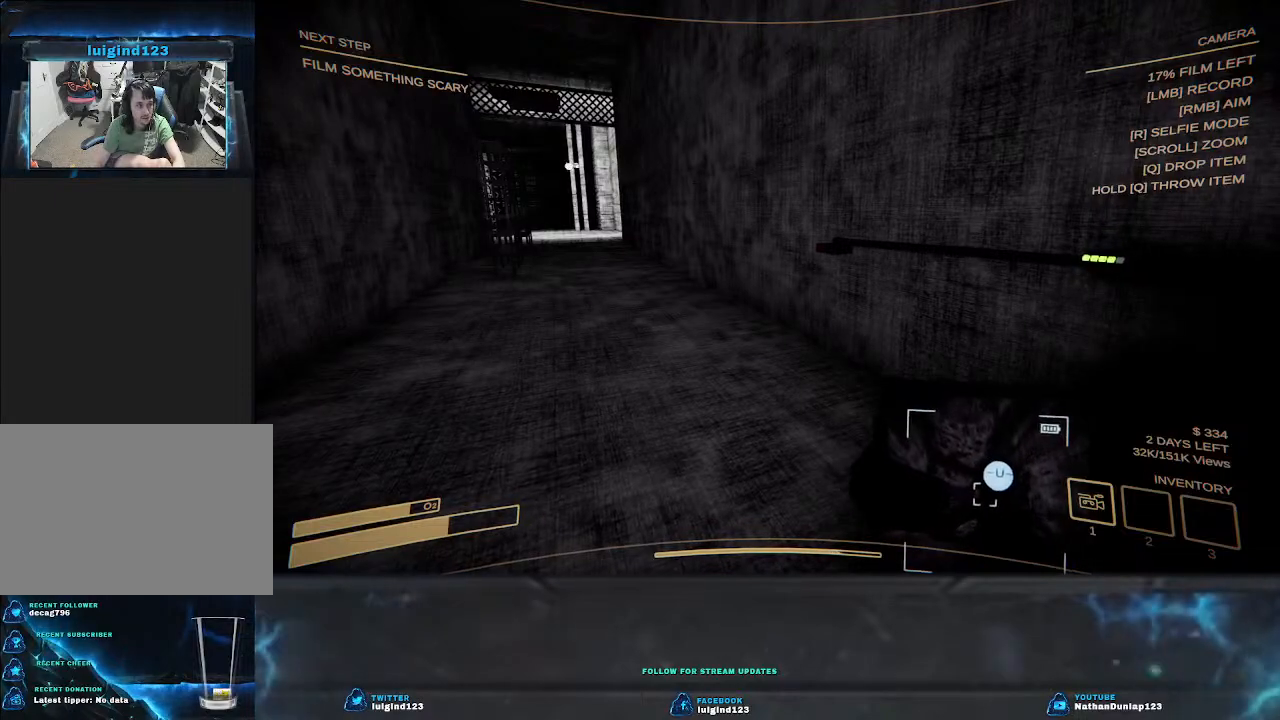
{"keys": [], "events": []}